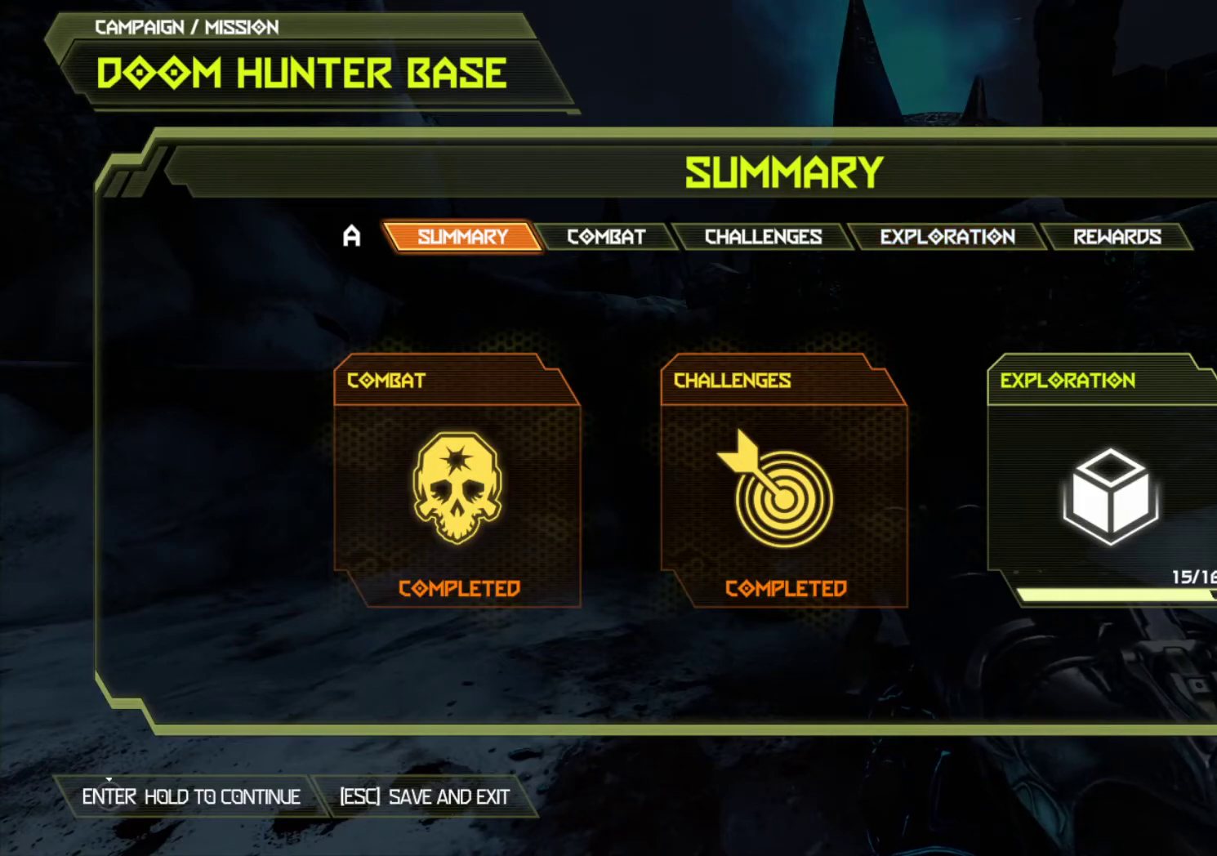
Gameplay with keyboard and mouse; each line is a JSON object with the keys and mouse buttons held at the frame after it. "events" lists presses ("down") and releases ("up") of "1", "2", "3", "4", "5", "6", "a", "alt", "c", "ctrl", "d", "e", "f", "q", "r", "s", "shift", "tab", "v", "w", "x", "z", "mouse_left", "mouse_middle", "mouse_right", "mouse_wheel_up" and "mouse_wheel_down" between this image and that frame as [ms after this image, input, new state], when the widget could be followed in between. "mouse_left", "mouse_middle", "mouse_right", "mouse_wheel_up", "mouse_wheel_down" = the "left", "middle", "right", "wheel_up", "wheel_down" buttons of the "mouse" list. No other keys are recorded. Not read: mouse_move.
{"keys": [], "mouse": [], "events": [[383, "mouse_left", "down"], [483, "mouse_left", "up"]]}
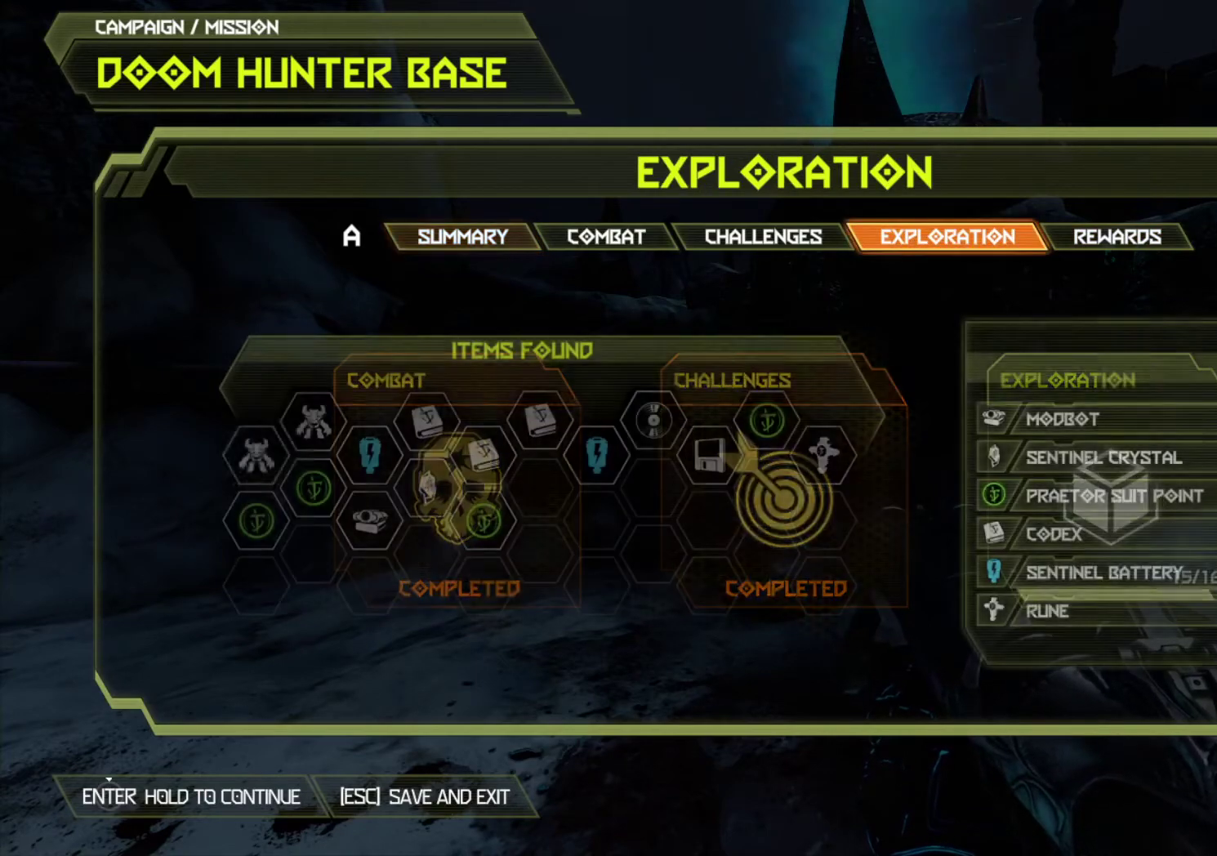
{"keys": [], "mouse": [], "events": []}
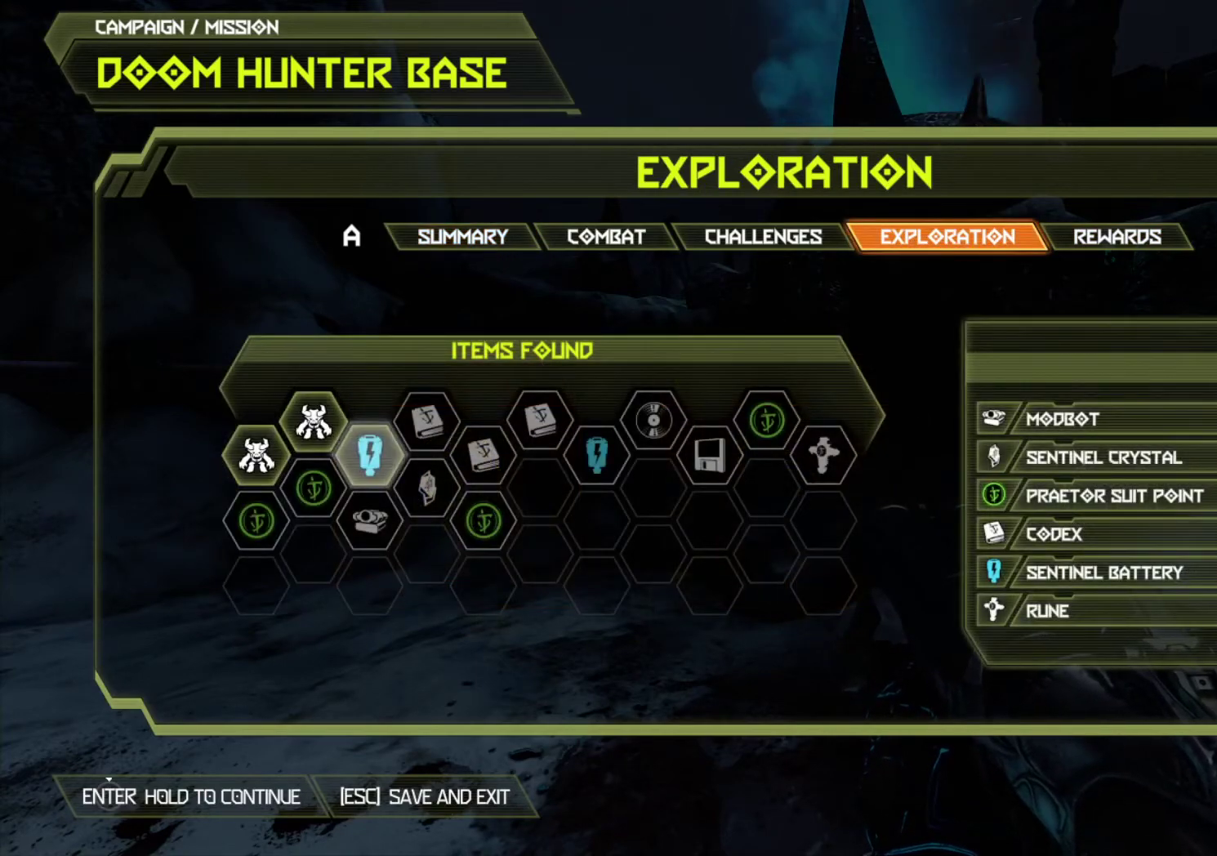
{"keys": [], "mouse": [], "events": []}
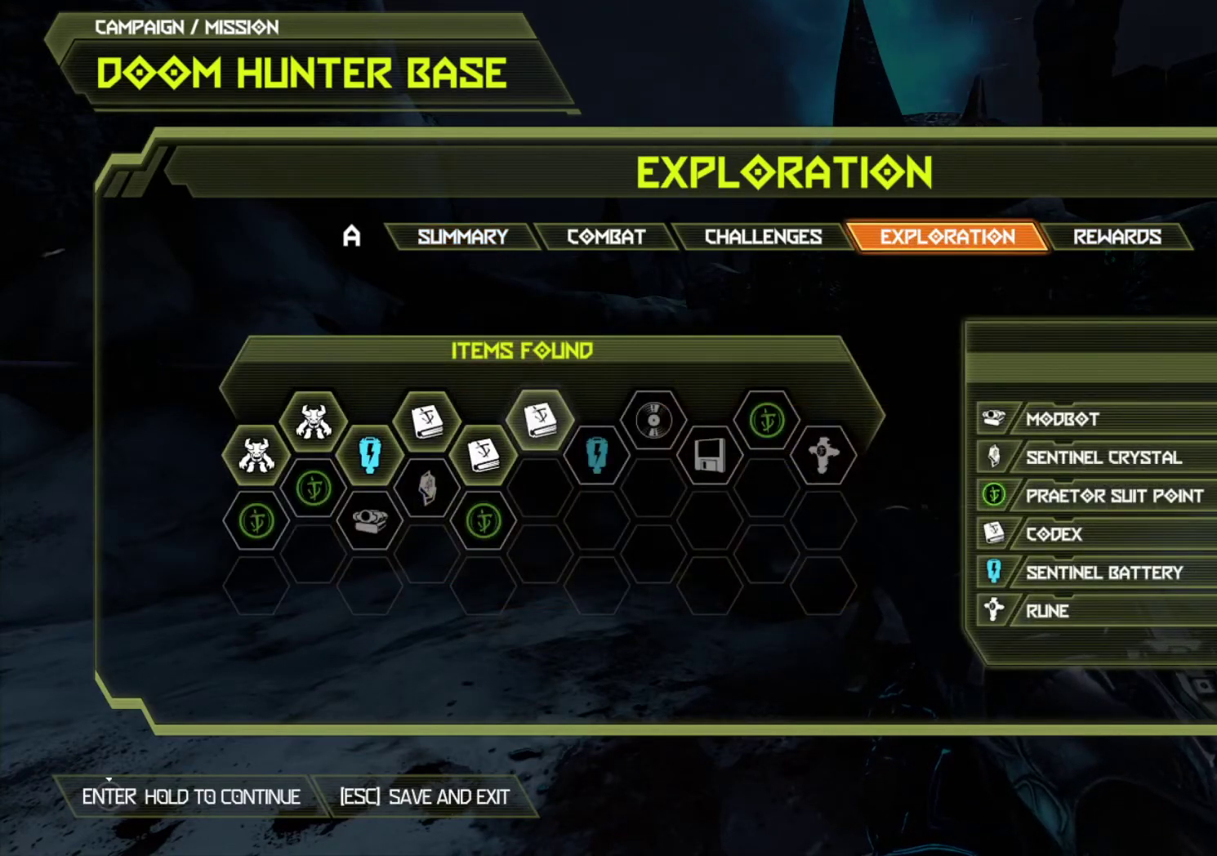
{"keys": [], "mouse": [], "events": []}
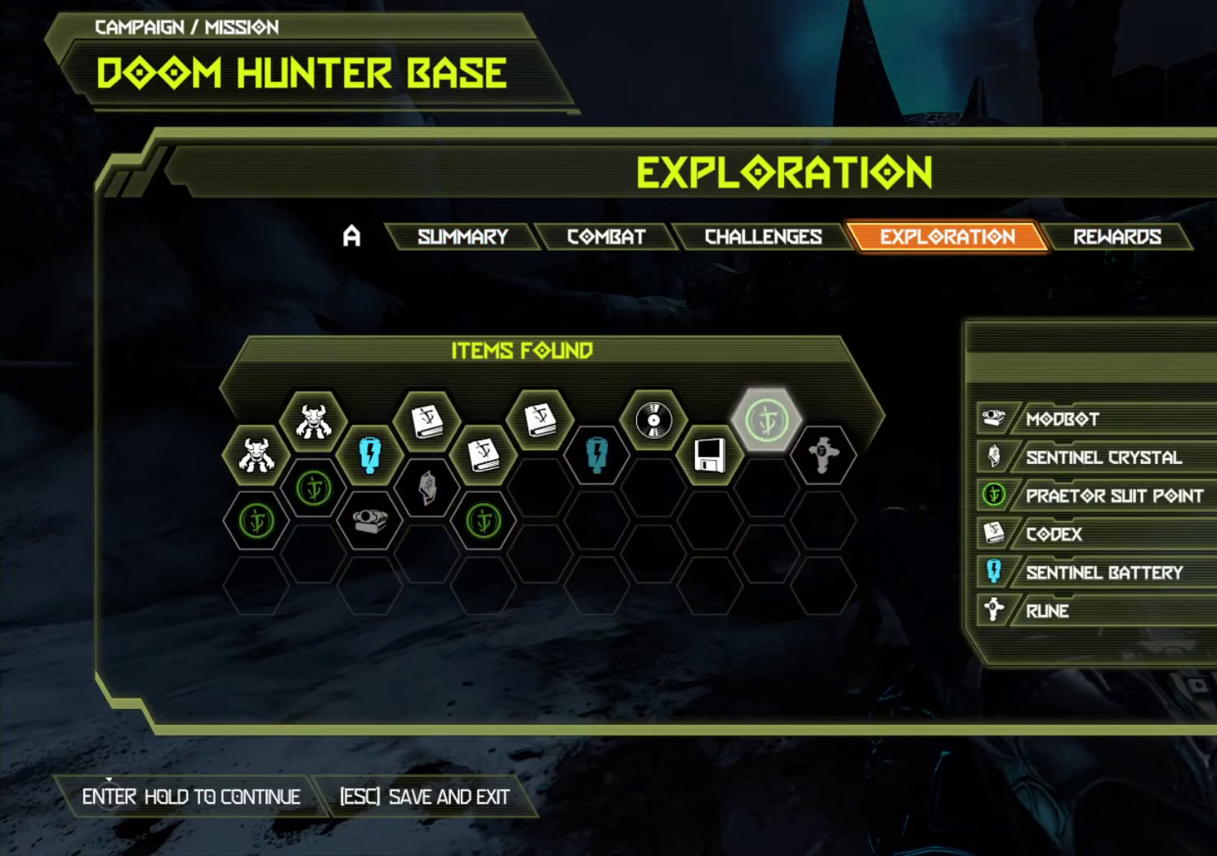
{"keys": [], "mouse": [], "events": []}
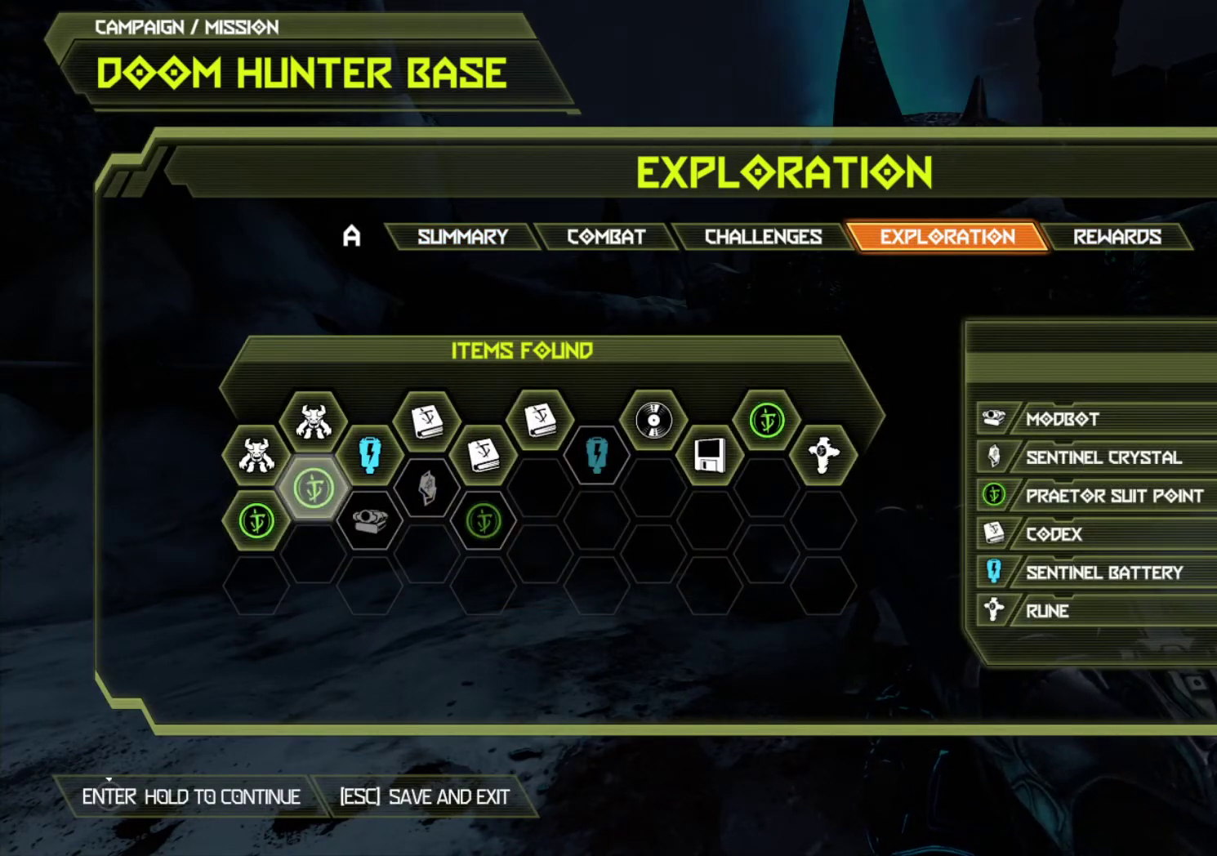
{"keys": [], "mouse": [], "events": []}
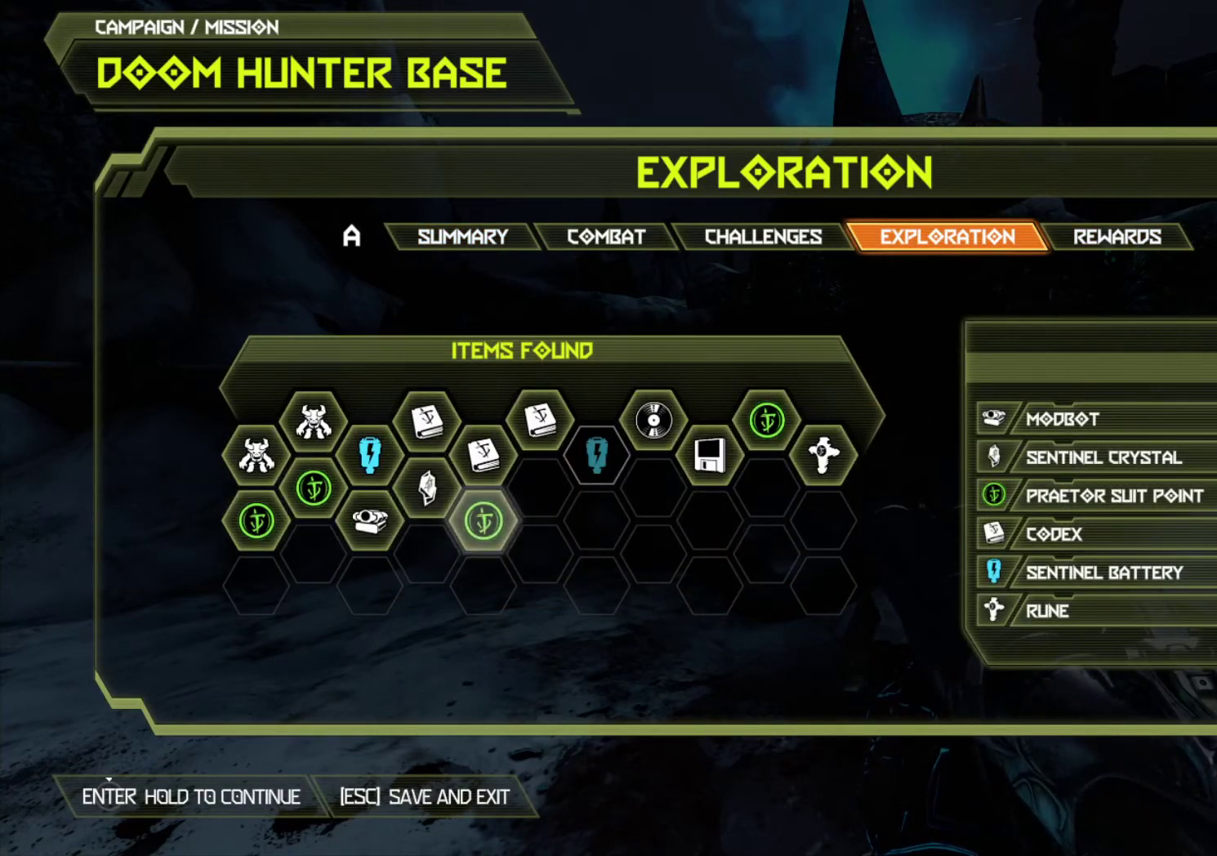
{"keys": [], "mouse": [], "events": []}
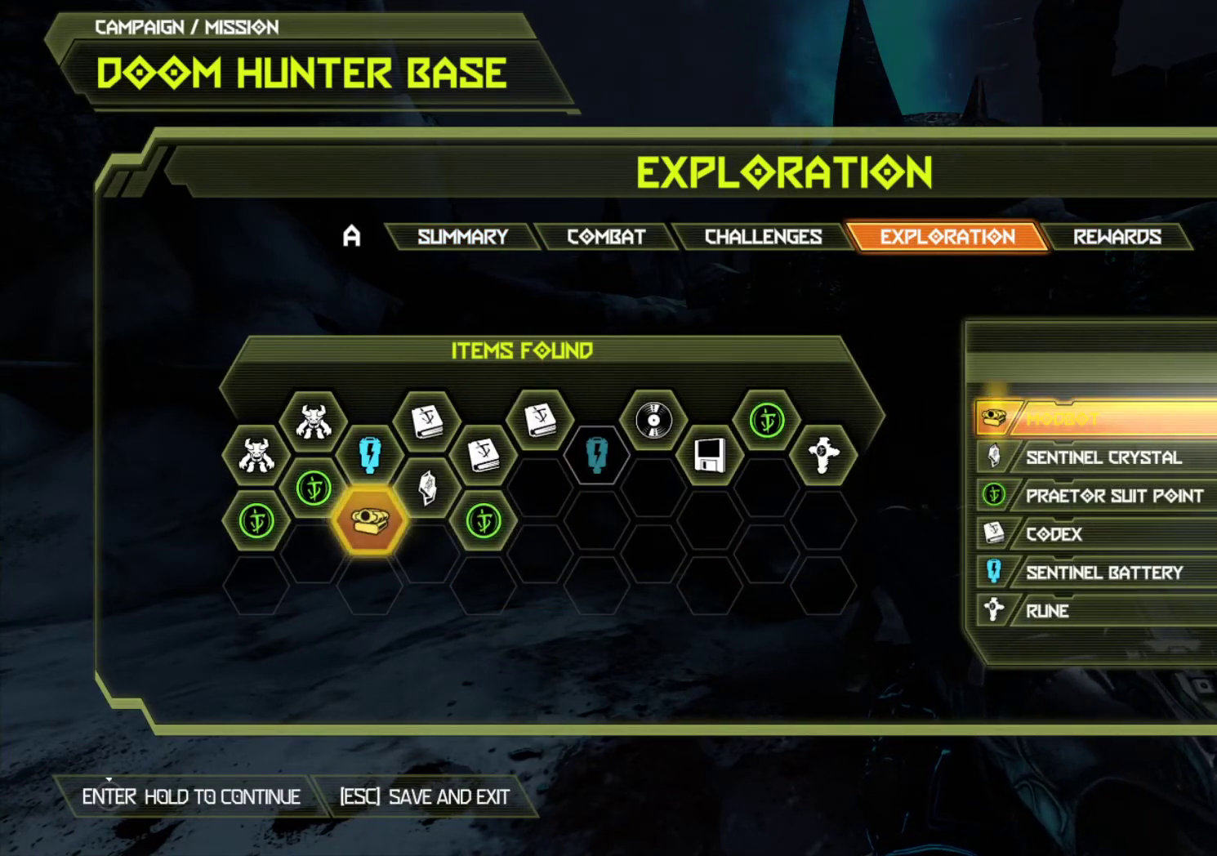
{"keys": [], "mouse": [], "events": []}
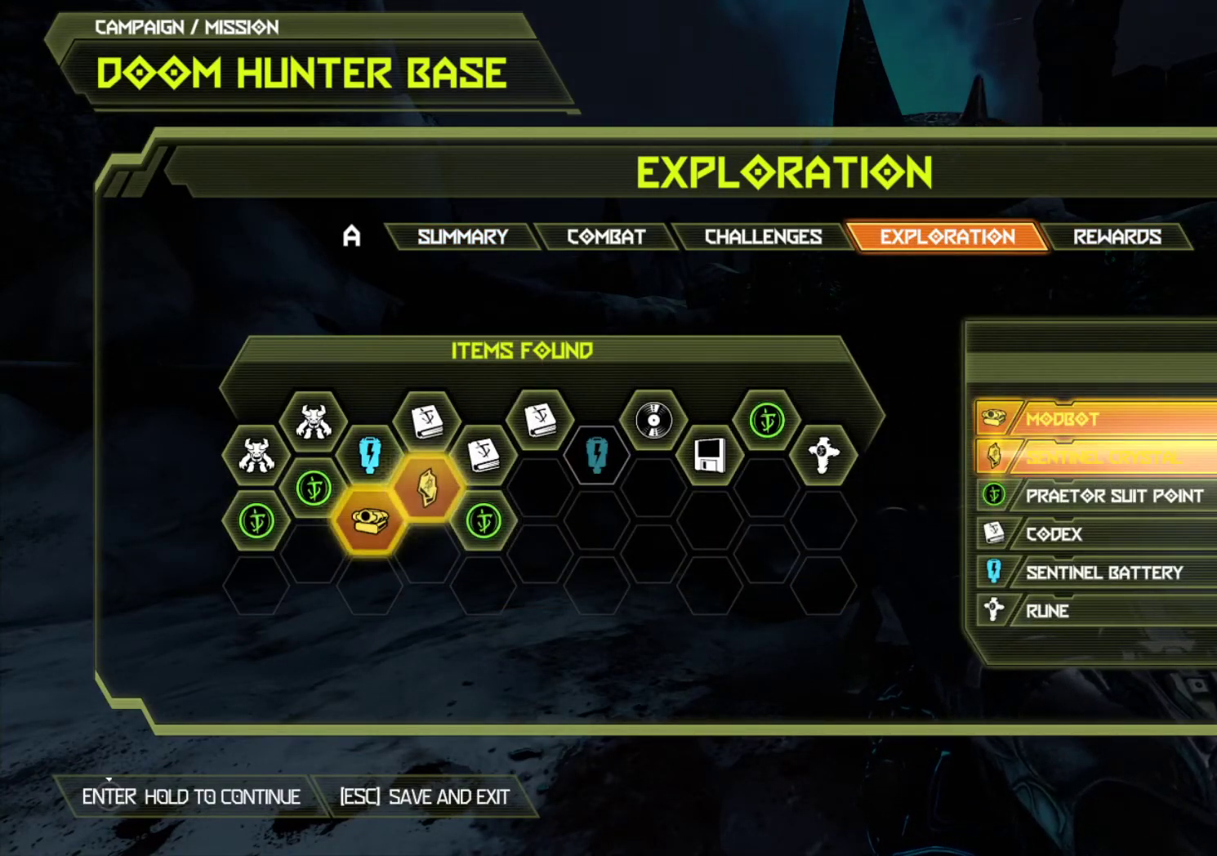
{"keys": [], "mouse": [], "events": []}
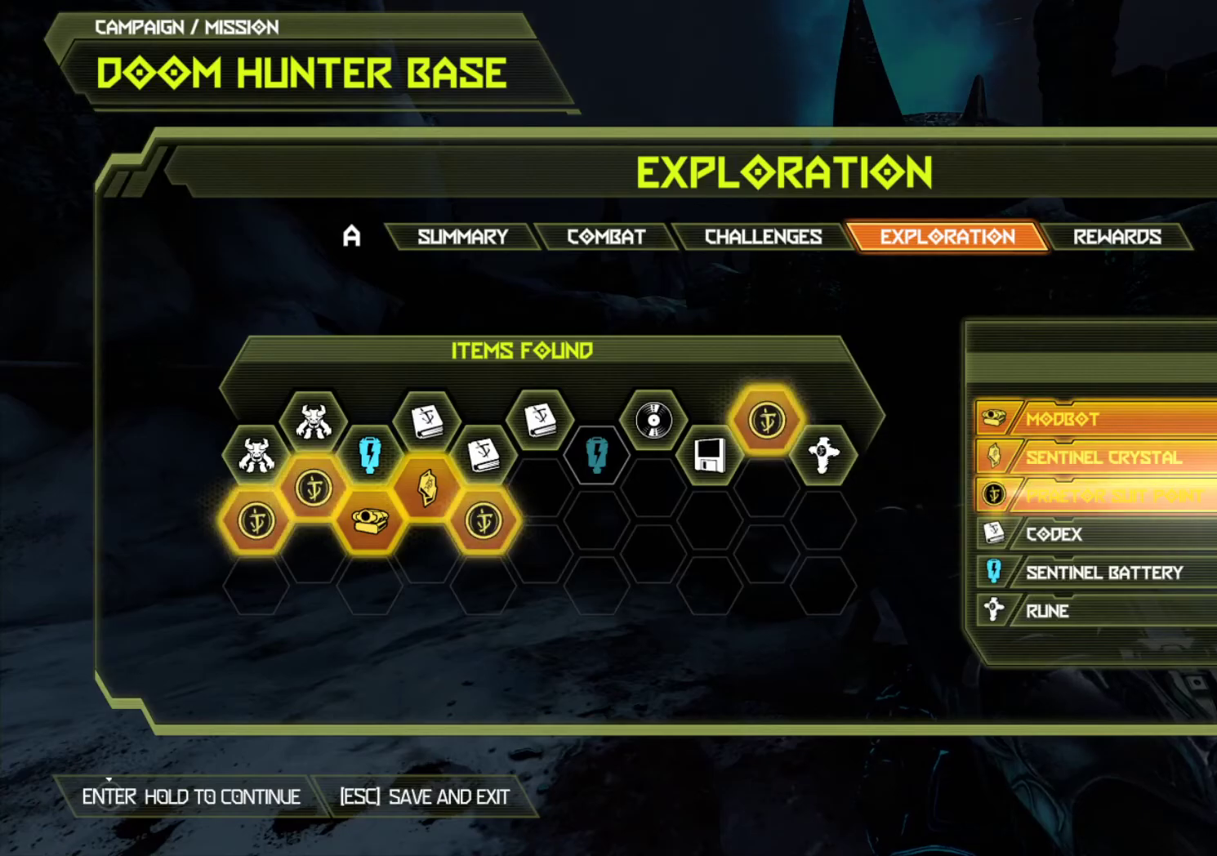
{"keys": [], "mouse": [], "events": []}